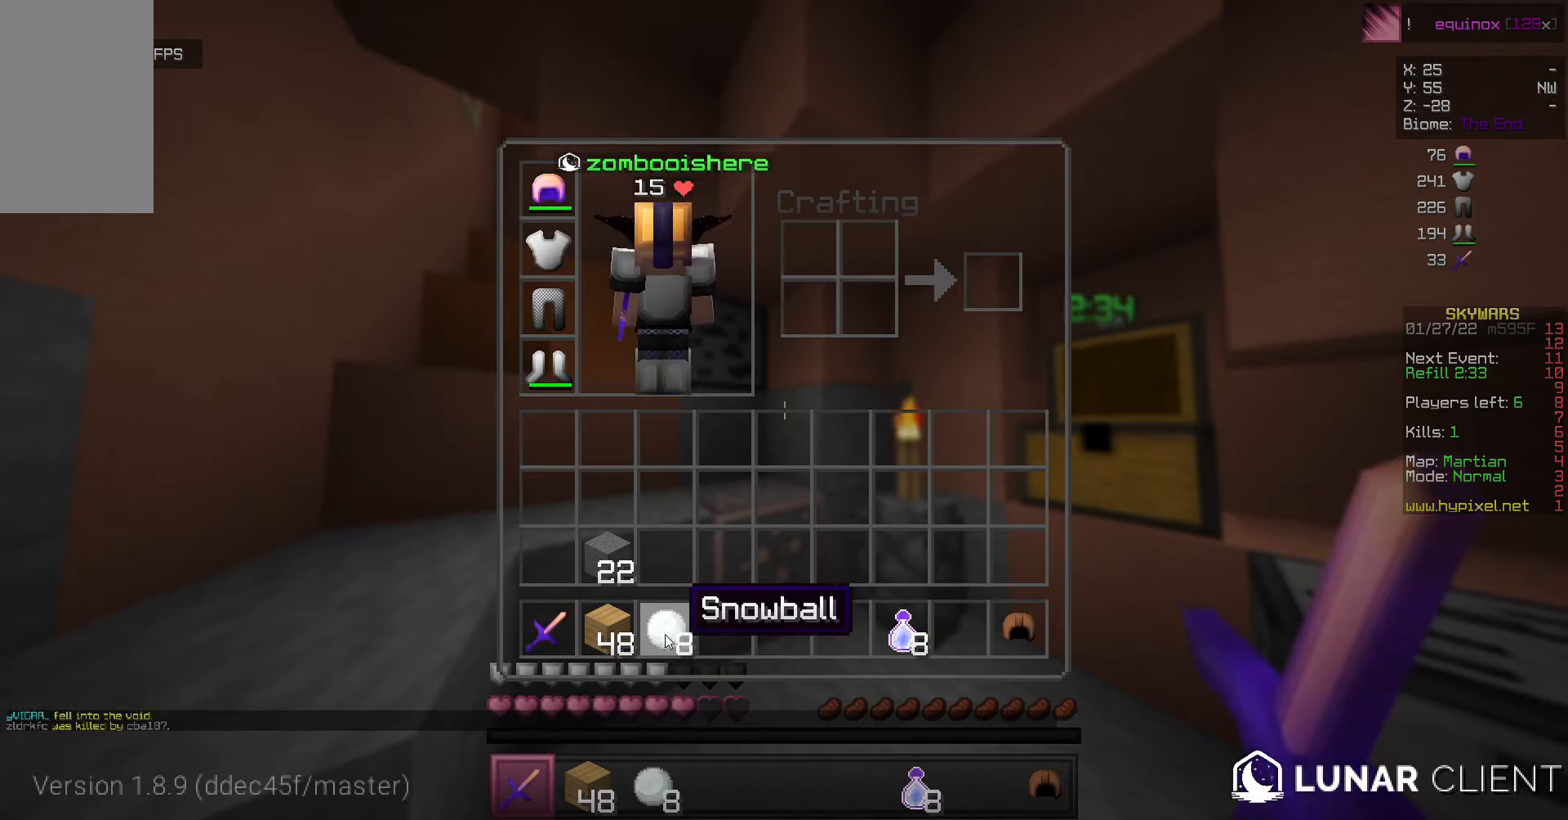
Gameplay with keyboard and mouse; each line is a JSON object with the keys and mouse buttons held at the frame after it. "events" lists presses ("down") and releases ("up") of "a", "d", "s", "w", "mouse_left" and "mouse_right" between this image and that frame as [ms after this image, input, new state], when the widget could be followed in between. "mouse_left", "mouse_right" = the "left", "right" buttons of the "mouse" list. No other keys are recorded. Fast repeated clicks can show as one long hold. Mouse movement is not recorded.
{"keys": ["w"], "mouse": [], "events": [[200, "w", "down"]]}
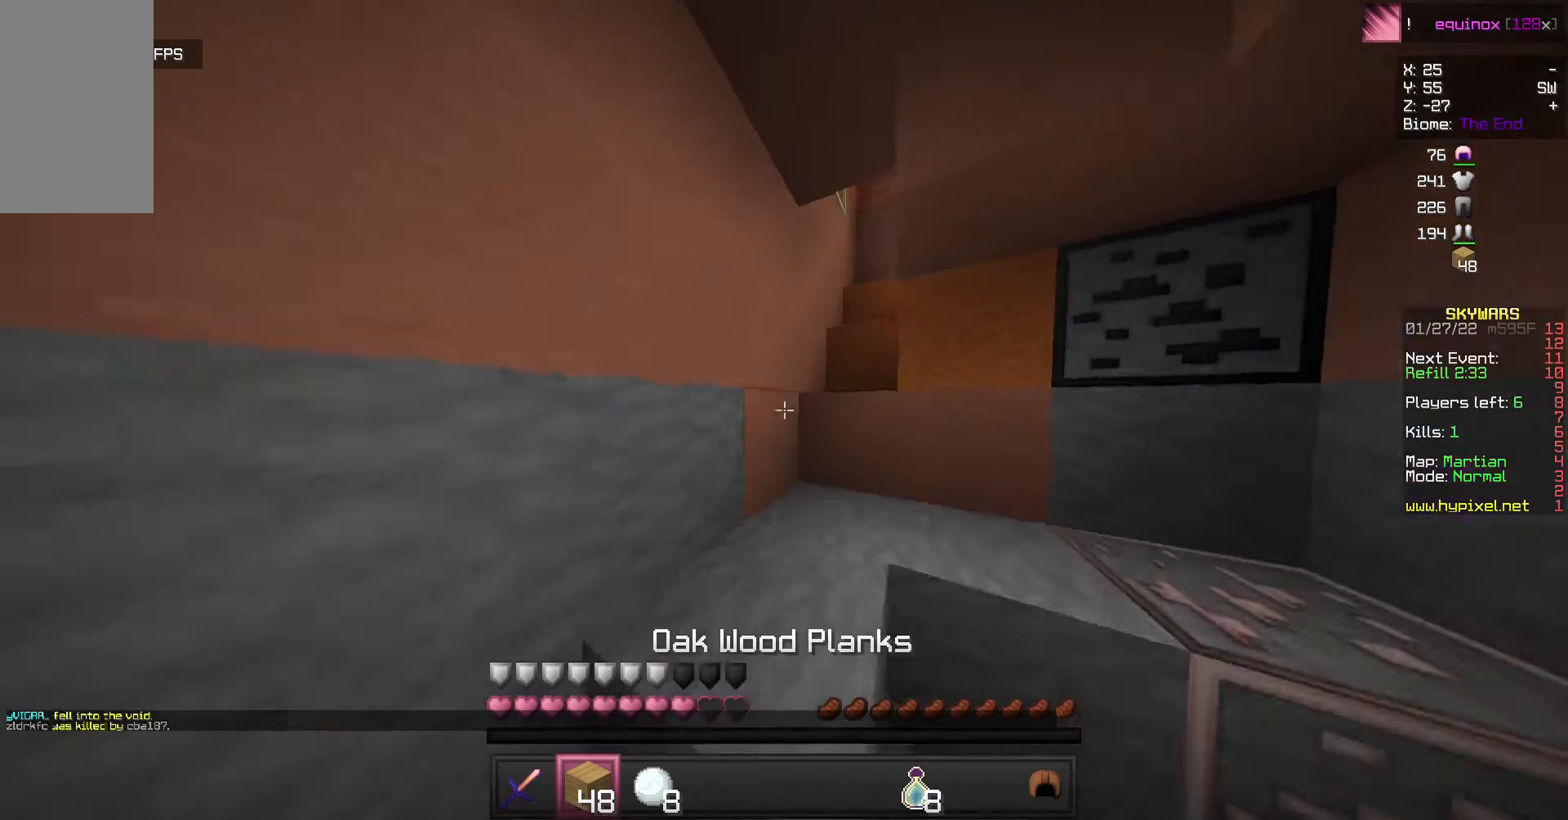
{"keys": ["a", "w"], "mouse": [], "events": [[400, "a", "down"]]}
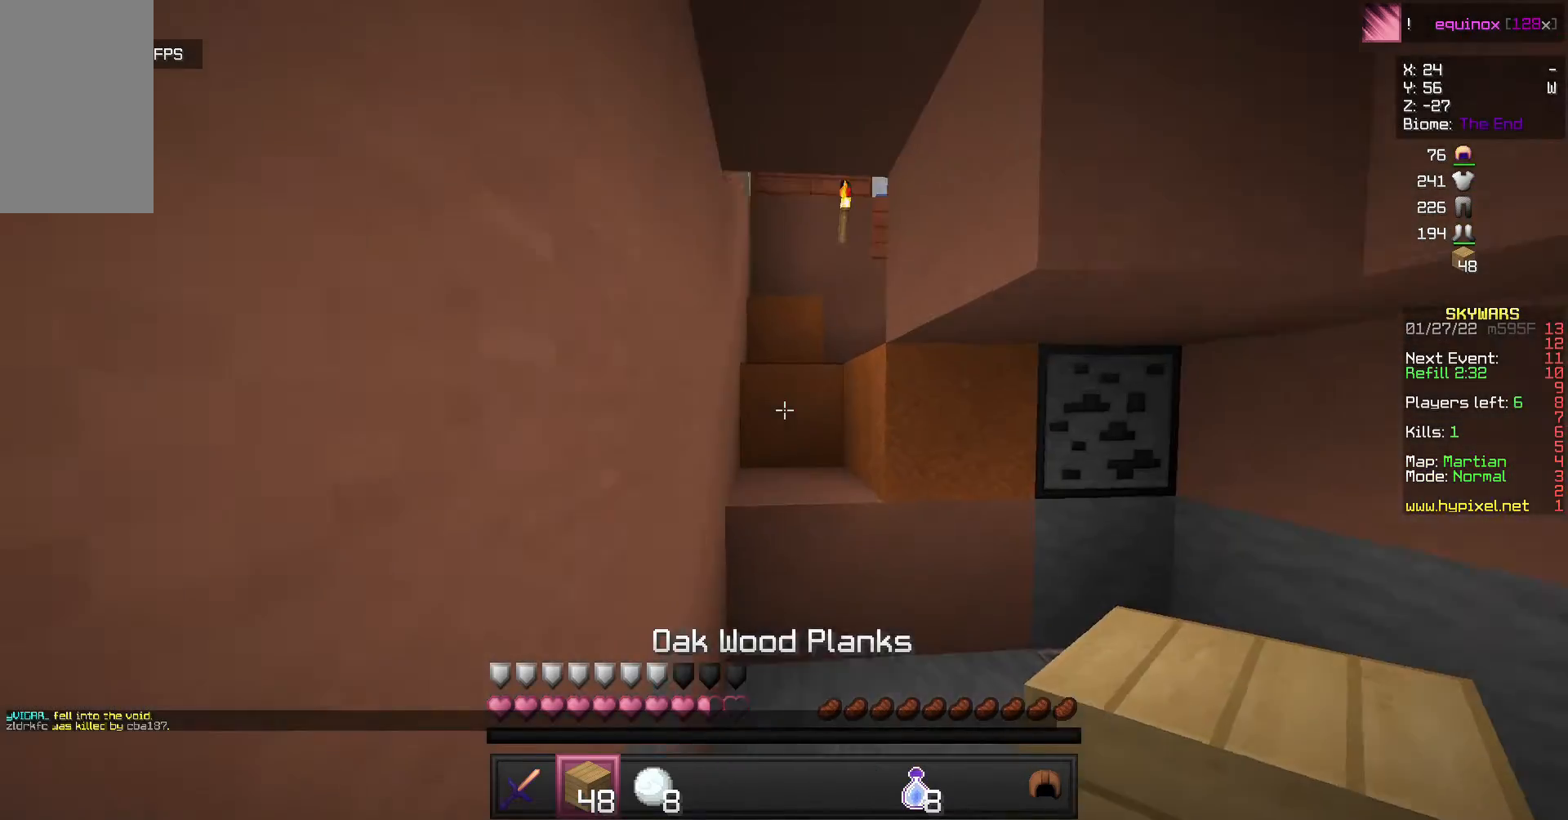
{"keys": ["a", "w"], "mouse": ["left"], "events": [[67, "a", "up"], [233, "mouse_left", "down"], [333, "mouse_left", "up"], [433, "mouse_left", "down"], [500, "a", "down"]]}
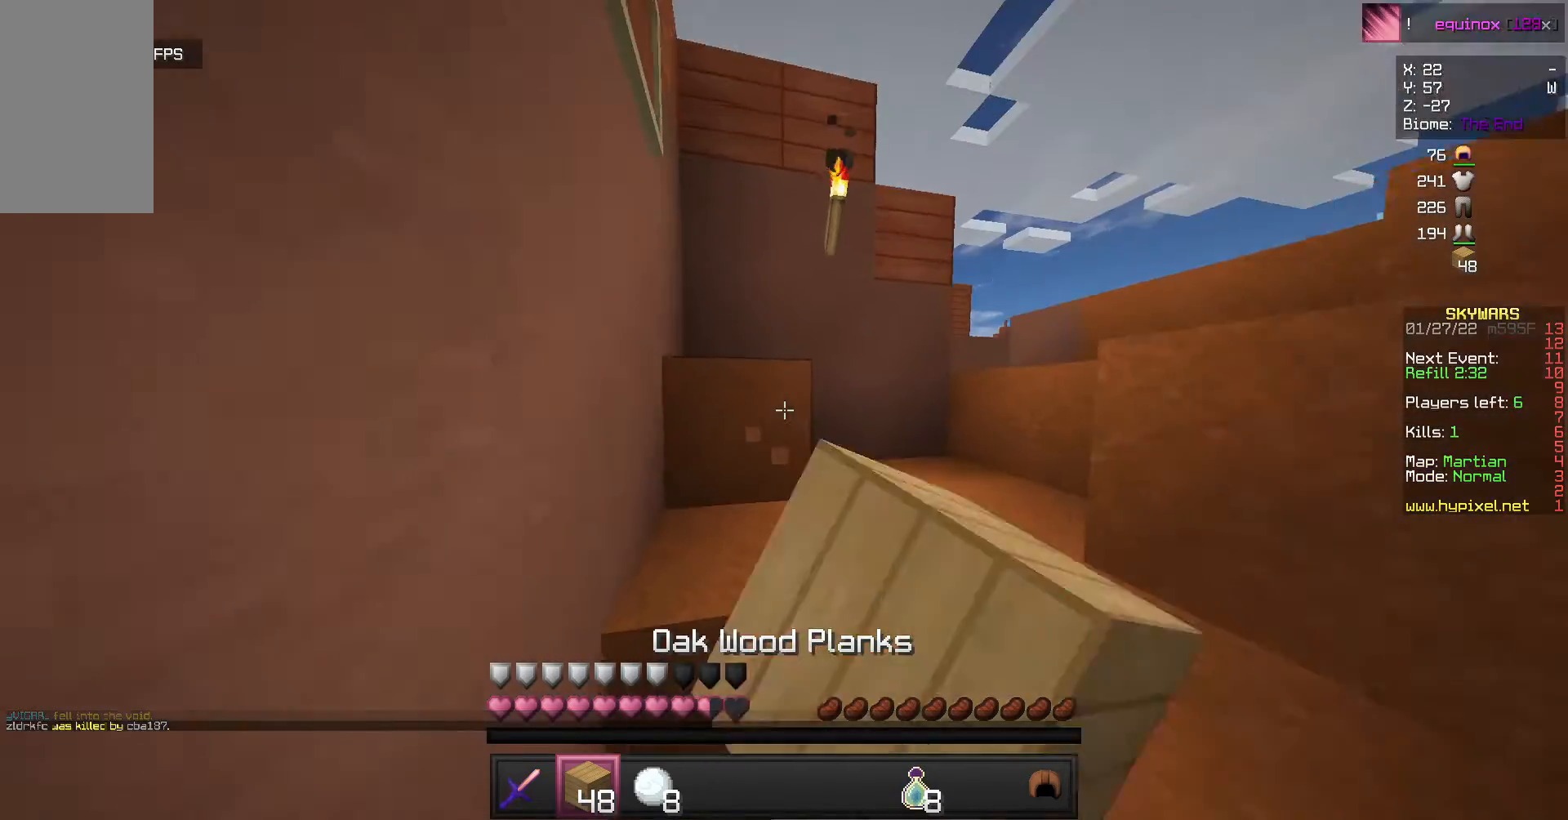
{"keys": ["w"], "mouse": ["left"], "events": [[133, "a", "up"], [133, "mouse_left", "up"], [367, "mouse_left", "down"]]}
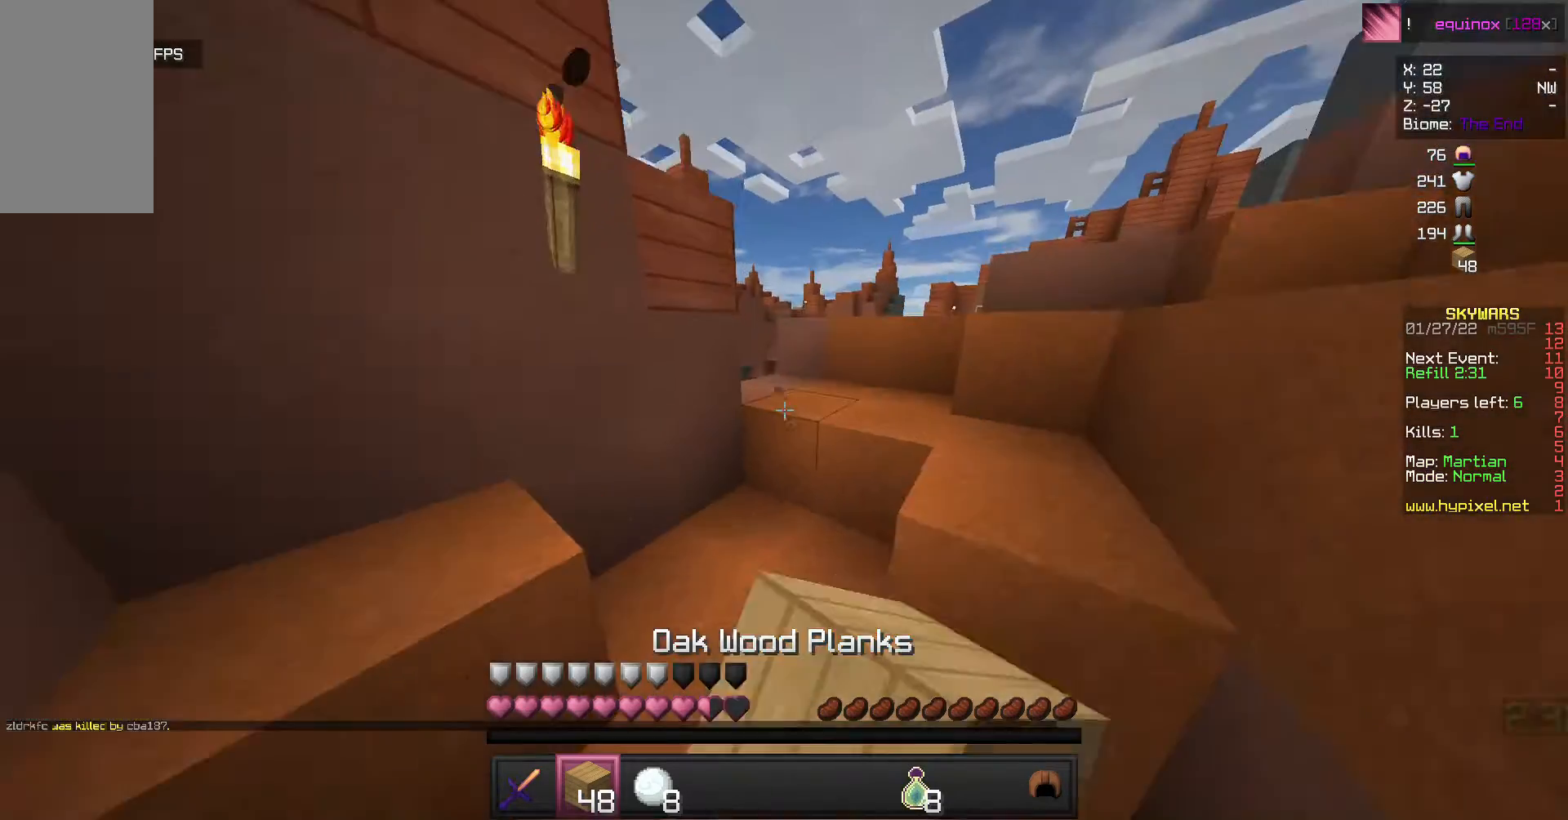
{"keys": ["w"], "mouse": [], "events": [[67, "mouse_left", "up"], [167, "mouse_right", "down"], [333, "mouse_right", "up"]]}
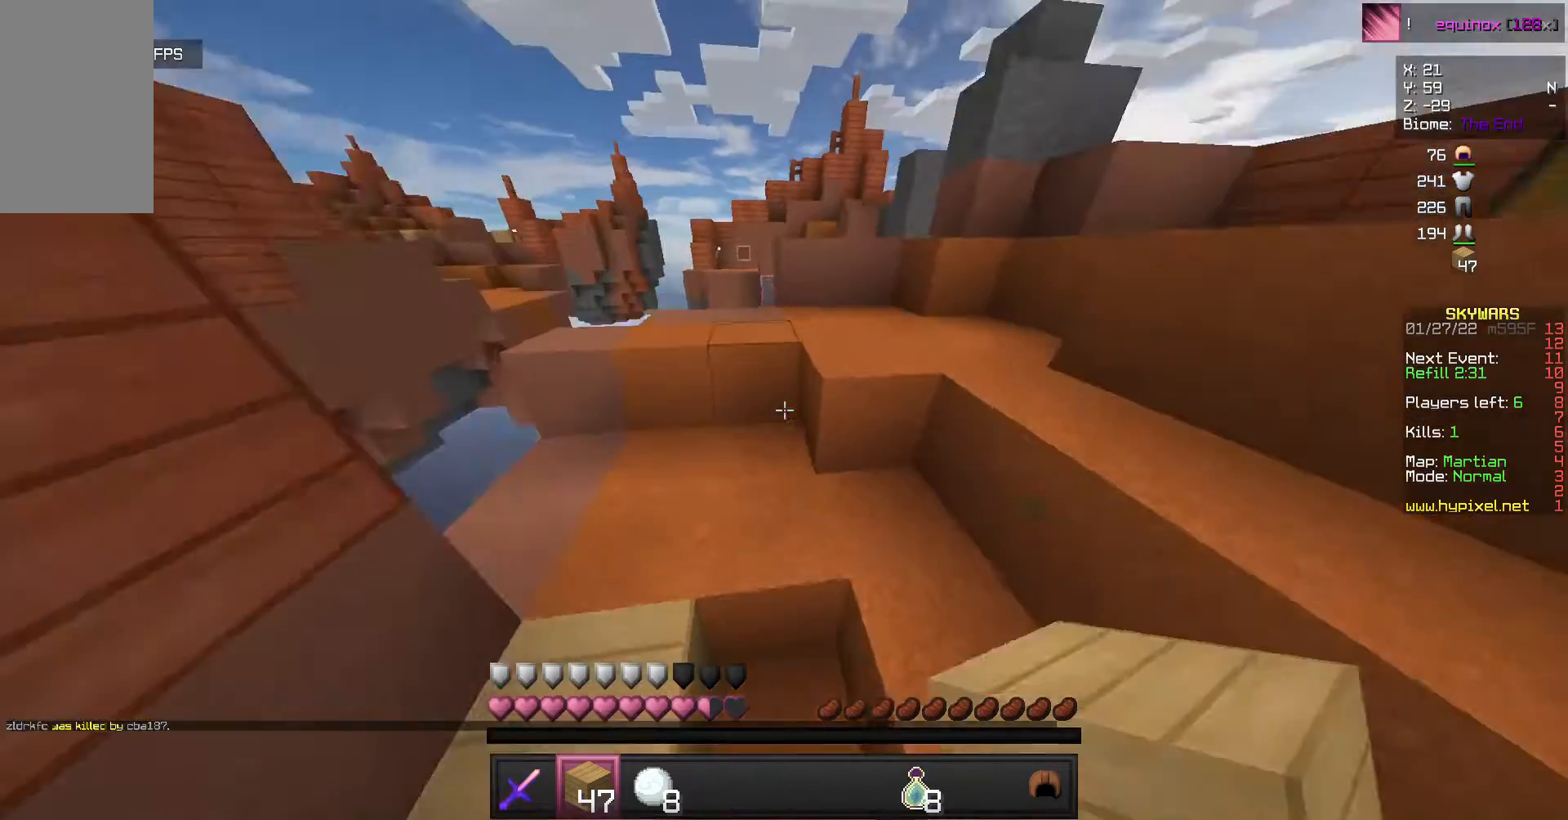
{"keys": ["w"], "mouse": [], "events": []}
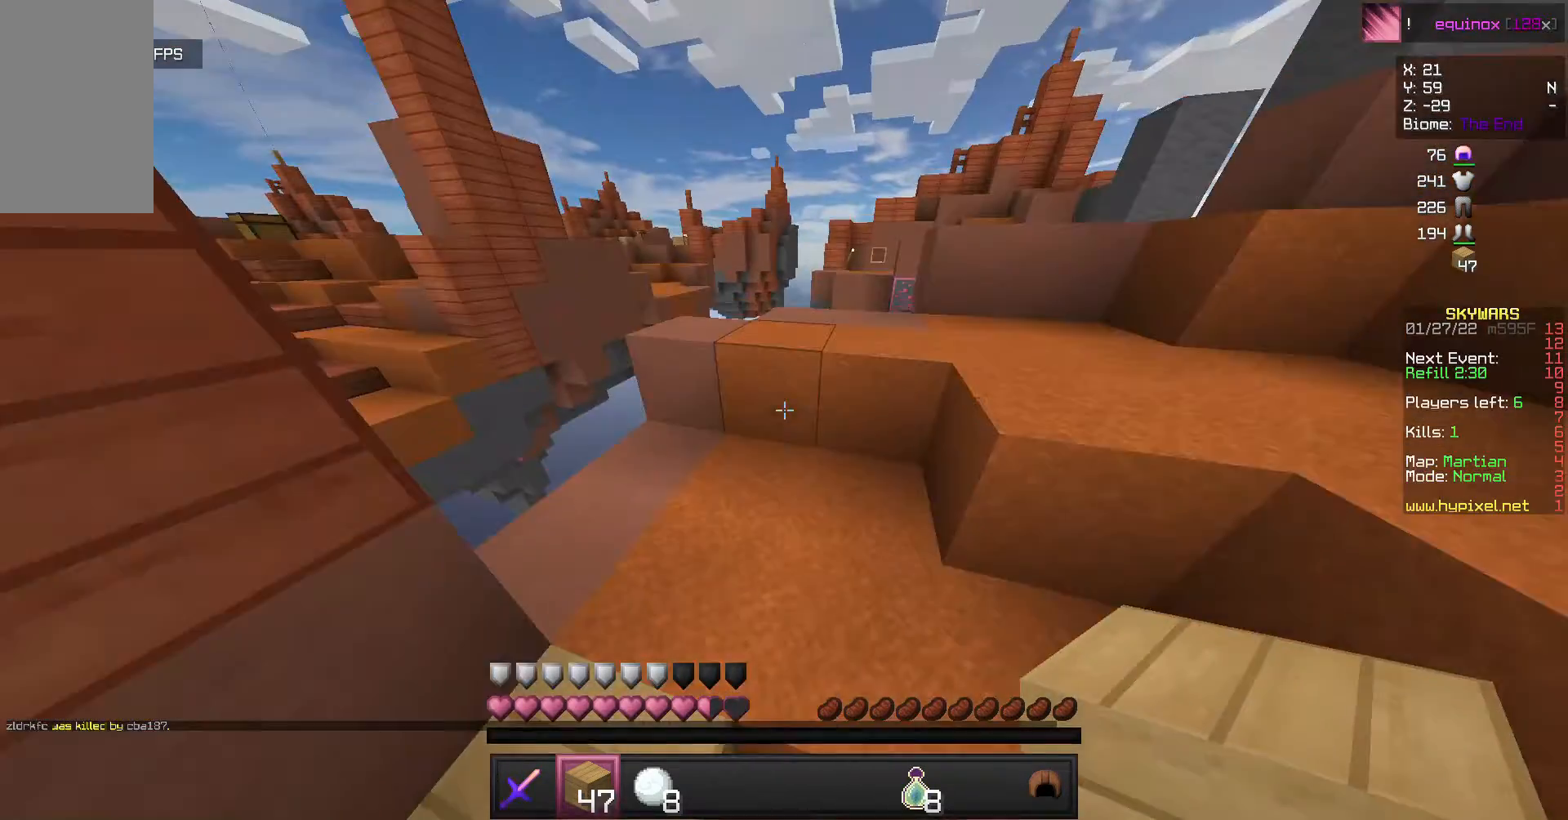
{"keys": ["w"], "mouse": [], "events": [[133, "mouse_right", "down"], [267, "mouse_right", "up"]]}
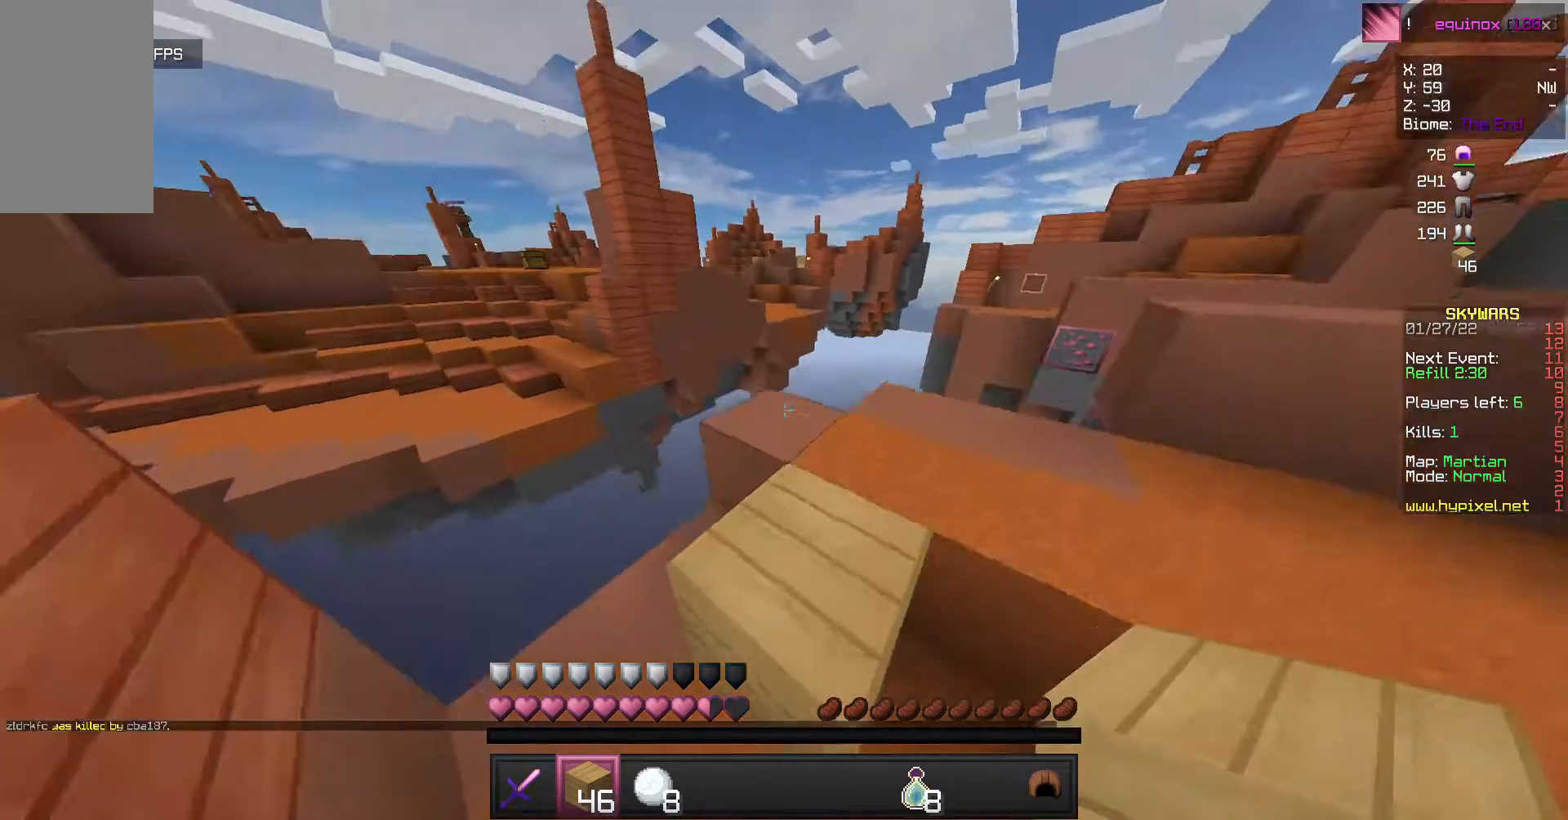
{"keys": ["w"], "mouse": [], "events": []}
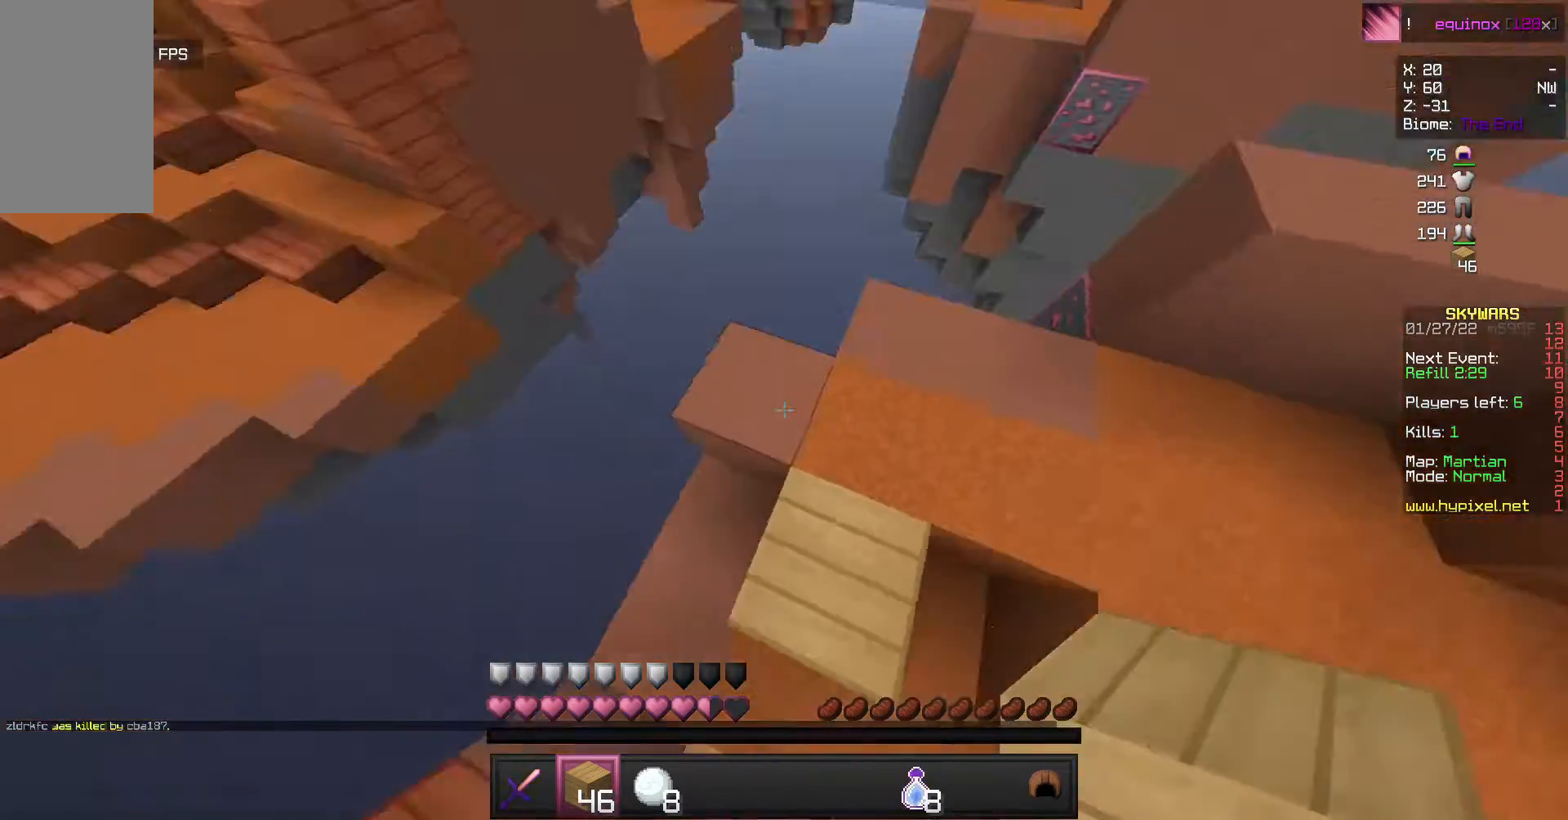
{"keys": ["a", "s"], "mouse": ["right"], "events": [[133, "w", "up"], [167, "mouse_right", "down"], [233, "a", "down"], [233, "s", "down"]]}
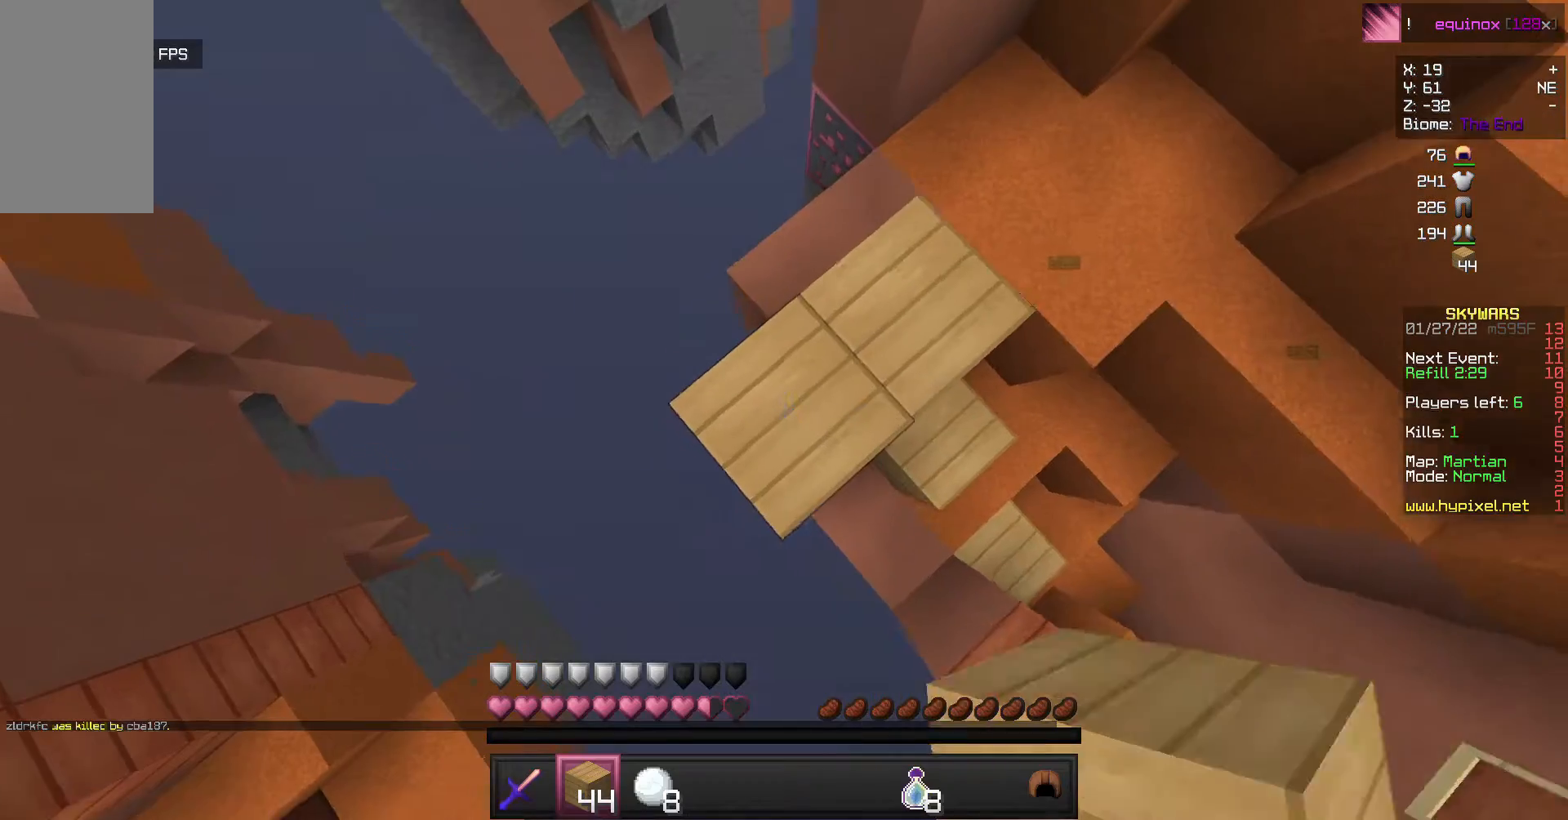
{"keys": ["a", "s"], "mouse": [], "events": [[100, "mouse_right", "up"]]}
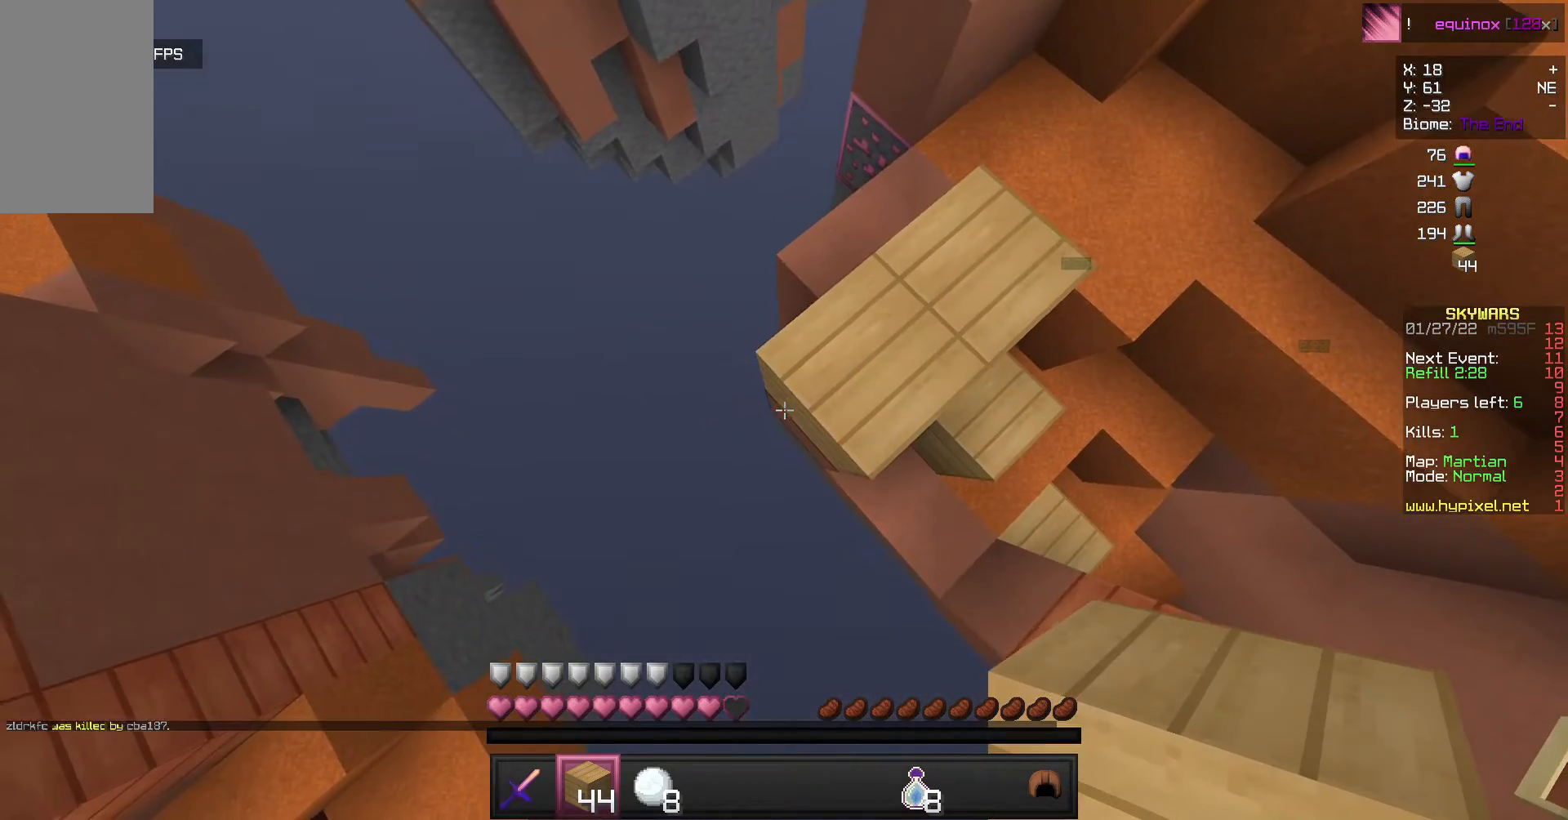
{"keys": ["a", "s"], "mouse": [], "events": [[300, "mouse_right", "down"], [433, "mouse_right", "up"]]}
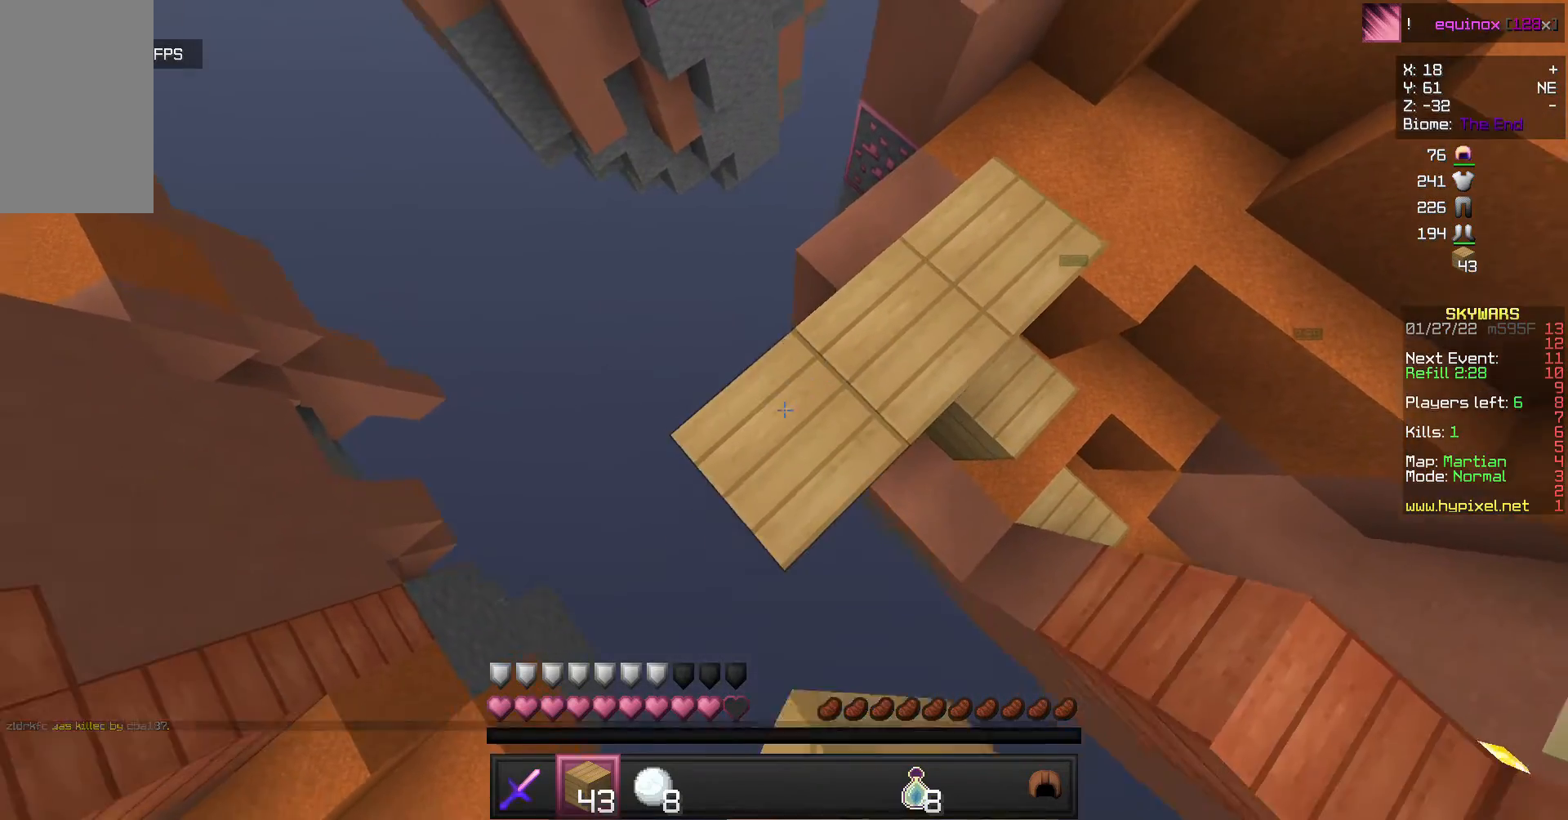
{"keys": ["a", "s"], "mouse": [], "events": [[200, "mouse_right", "down"], [333, "mouse_right", "up"]]}
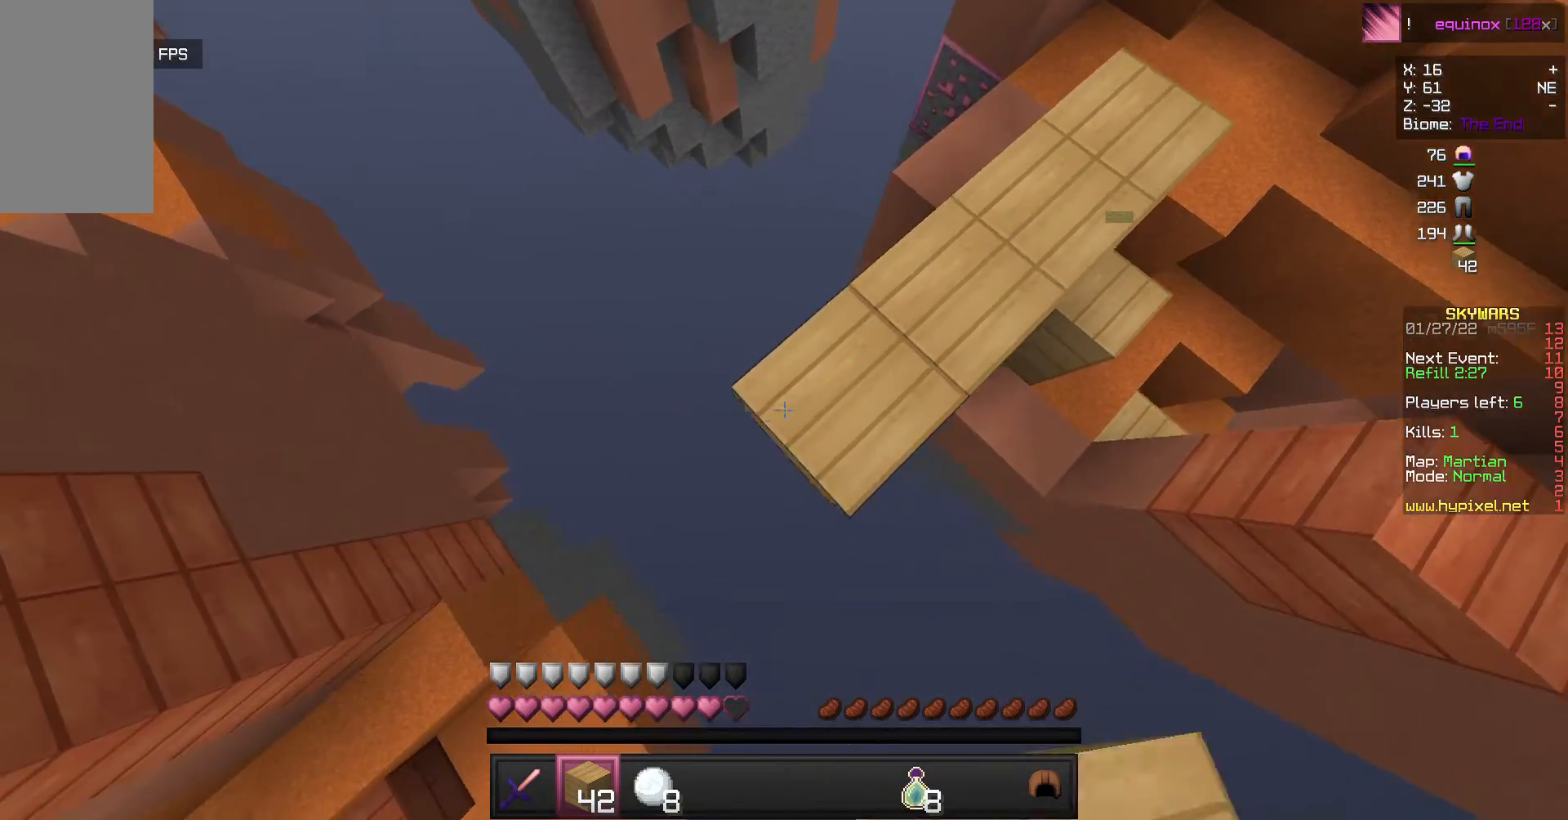
{"keys": ["s"], "mouse": [], "events": [[100, "mouse_right", "down"], [200, "s", "up"], [233, "mouse_right", "up"], [267, "a", "up"], [333, "s", "down"]]}
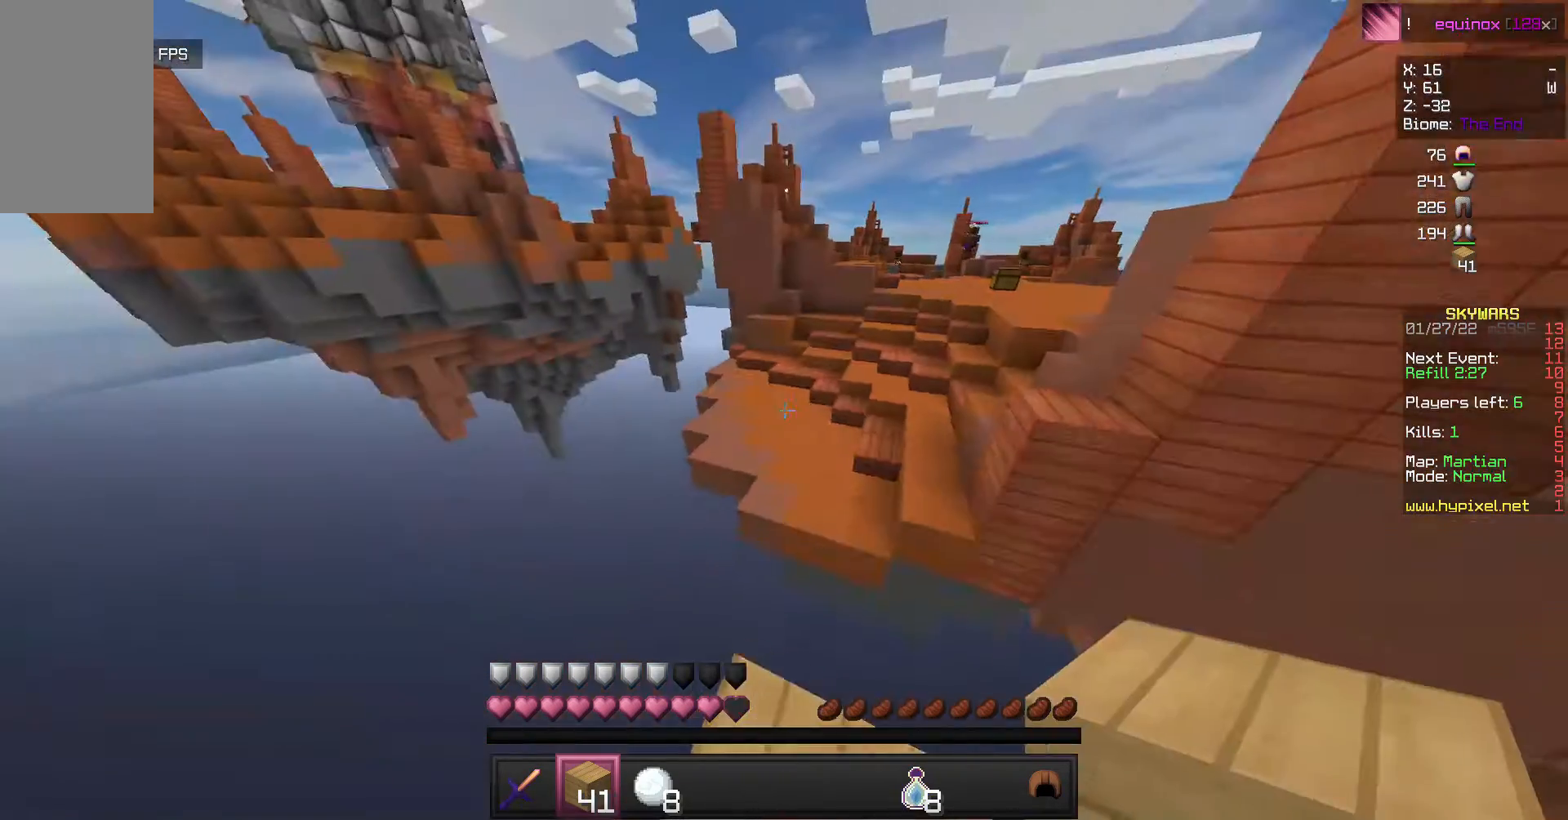
{"keys": [], "mouse": [], "events": [[233, "s", "up"], [333, "w", "down"], [433, "w", "up"]]}
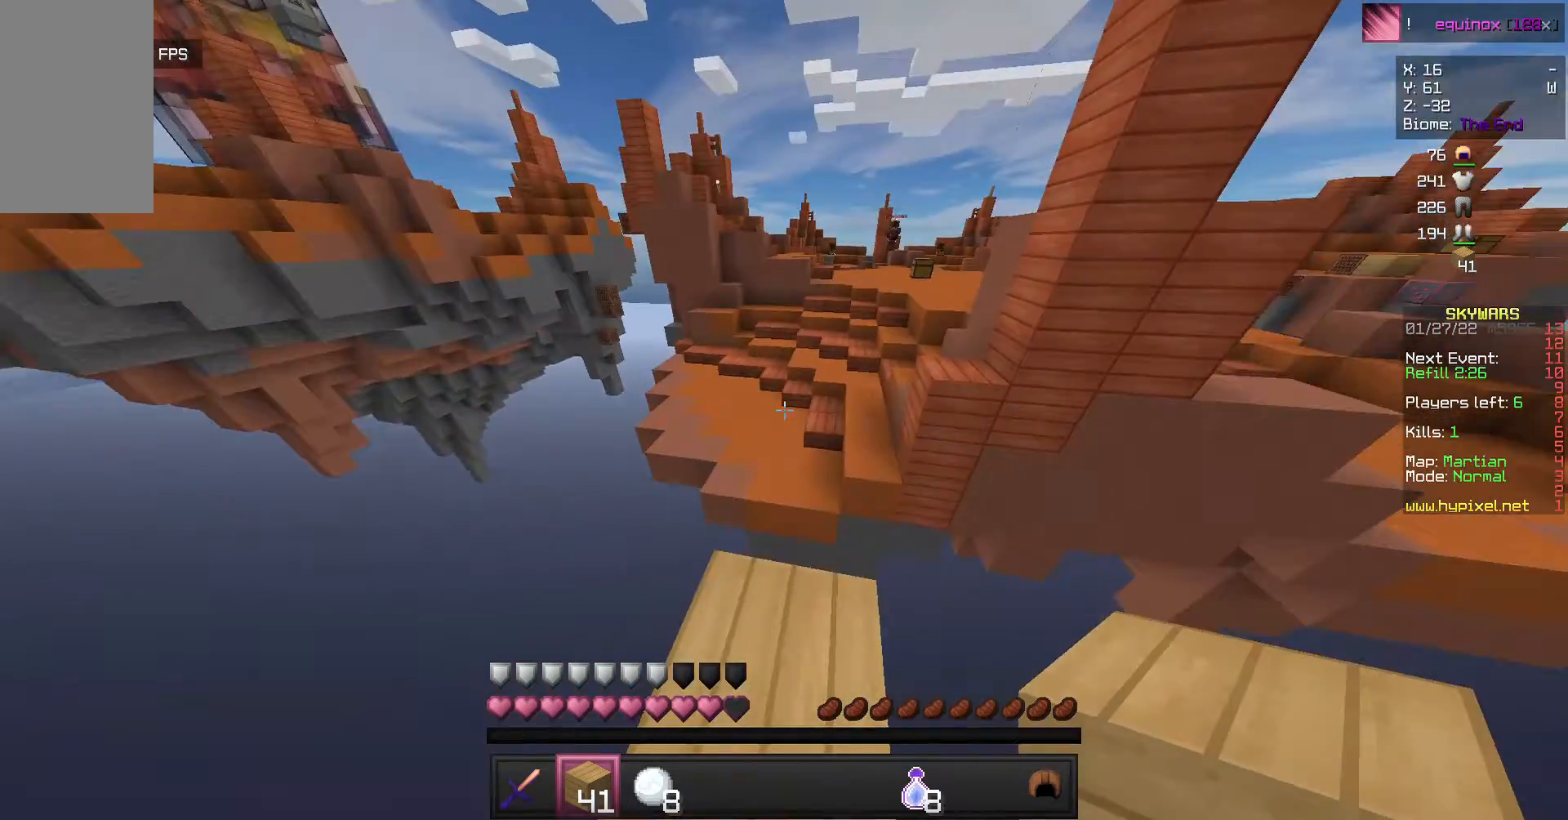
{"keys": ["w"], "mouse": [], "events": [[33, "w", "down"], [167, "mouse_left", "down"], [500, "mouse_left", "up"]]}
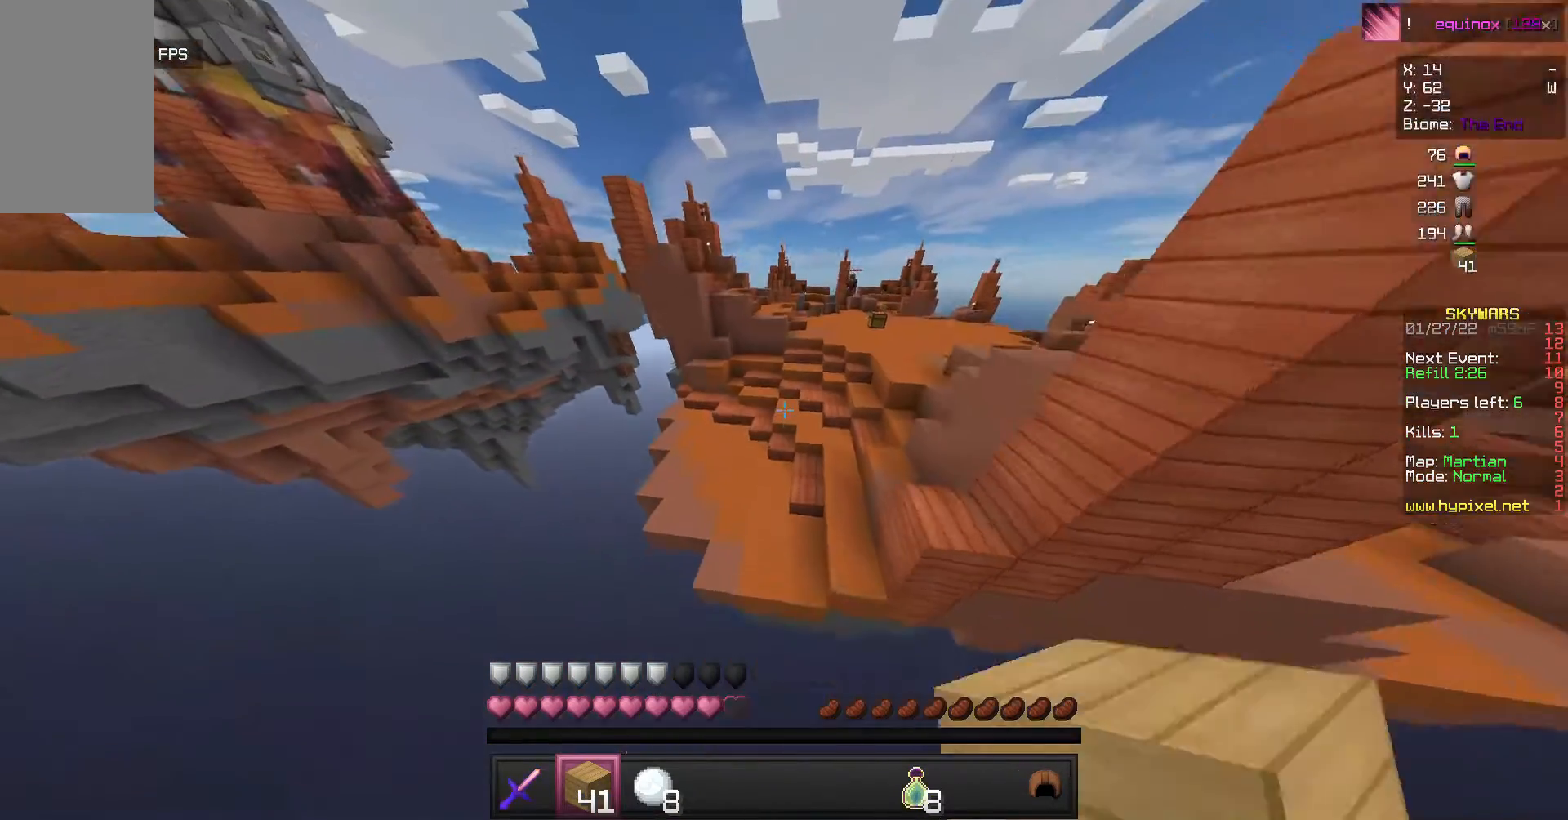
{"keys": ["a", "w"], "mouse": [], "events": [[267, "a", "down"]]}
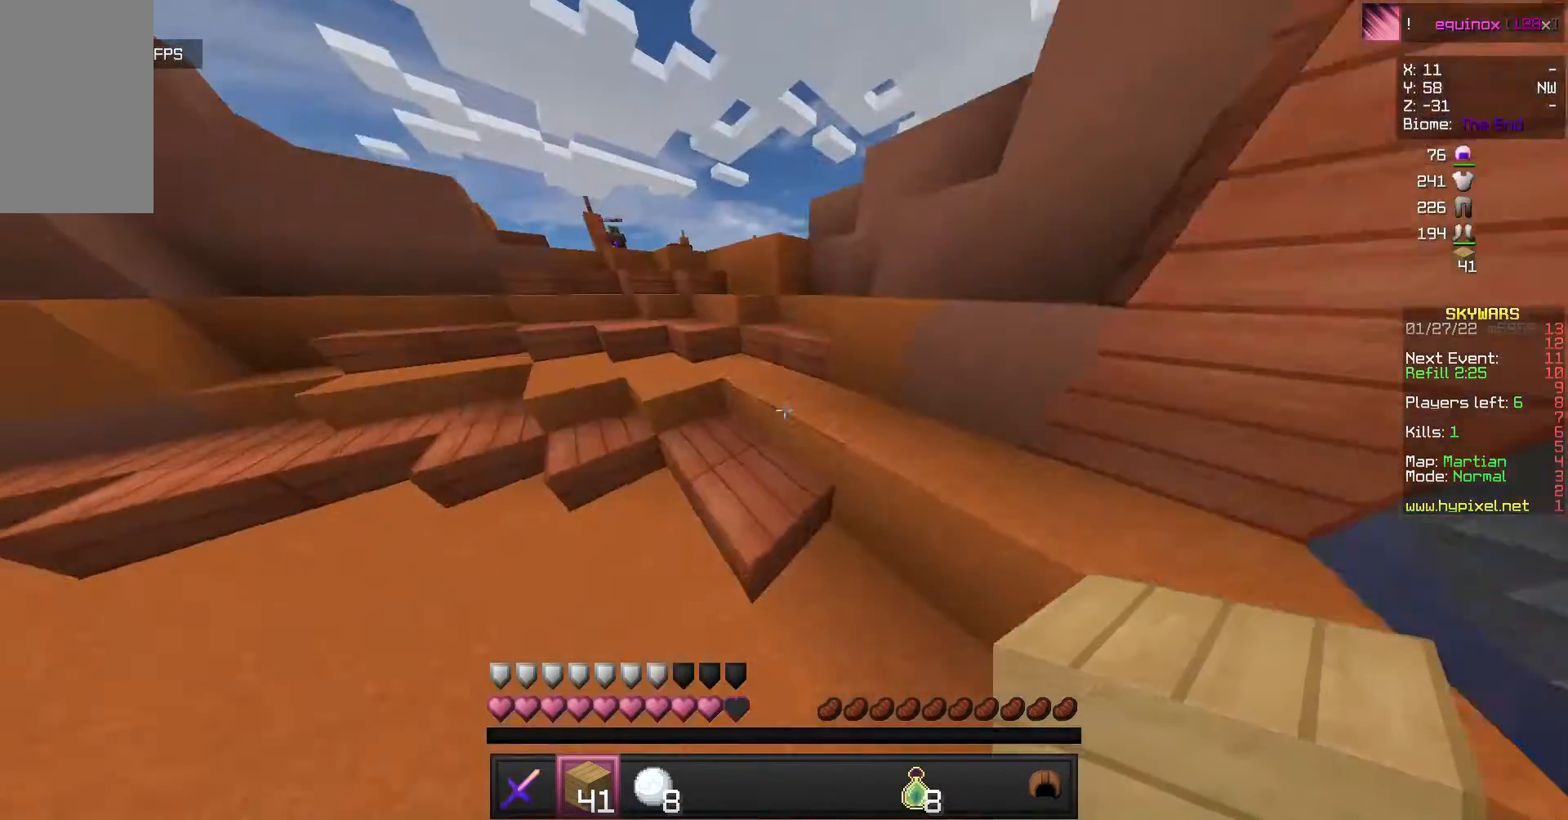
{"keys": ["w"], "mouse": [], "events": [[367, "a", "up"]]}
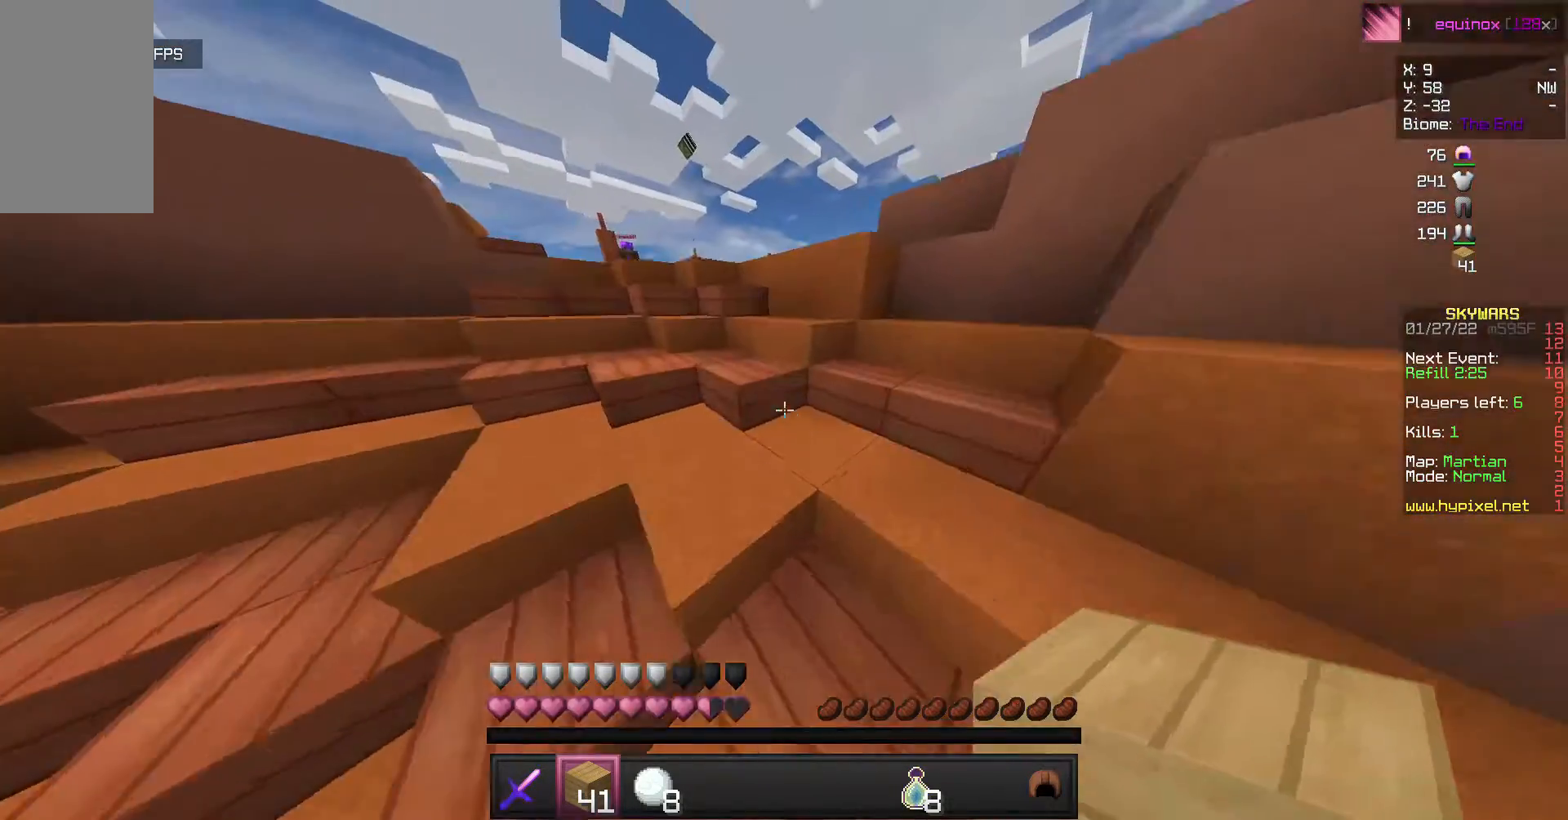
{"keys": ["w"], "mouse": [], "events": []}